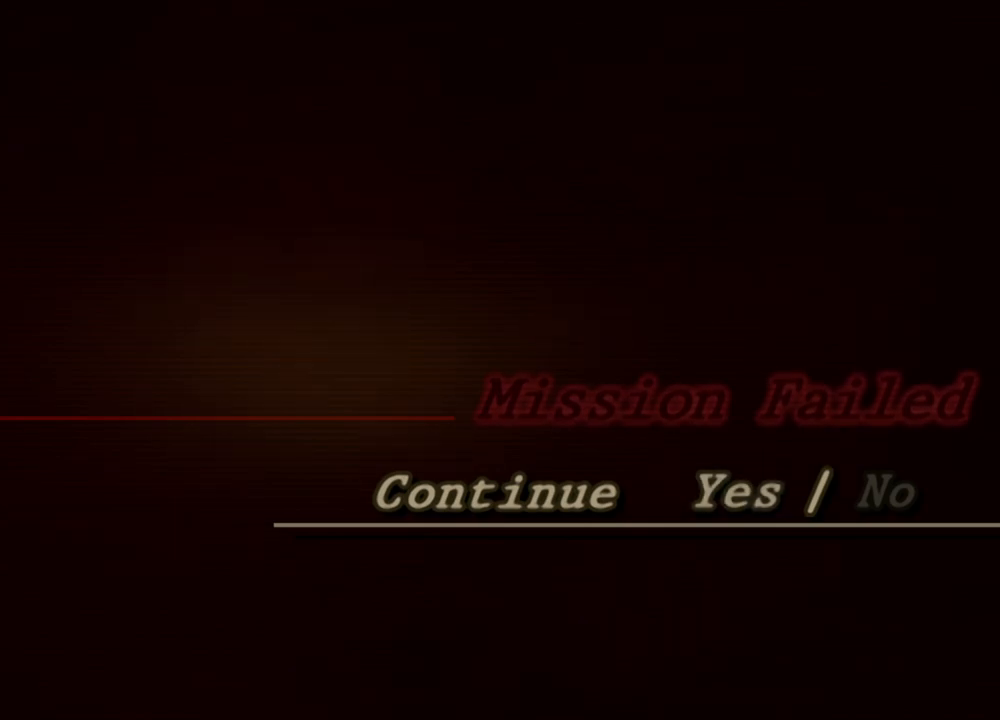
Gameplay with keyboard and mouse; each line is a JSON object with the keys and mouse buttons held at the frame after it. "events" lists presses ("down") and releases ("up") of "1", "2", "3", "4", "5", "a", "alt", "b", "c", "ctrl", "d", "e", "f", "g", "q", "r", "s", "shift", "space", "t", "tab", "tilde", "v", "w", "x", "z", "mouse_left", "mouse_wheel", "mouse_right", "mouse_mb4" and "mouse_mb5" between this image and that frame as [ms after this image, input, new state], when the widget could be followed in between. "mouse_left", "mouse_wheel", "mouse_right", "mouse_mb4", "mouse_mb5" = the "left", "wheel", "right", "mb4", "mb5" buttons of the "mouse" list. No other keys are recorded. "wheel" means that the mouse wheel is clicked or scrolled. Mouse movement is not recorded.
{"keys": ["shift", "tab"], "mouse": [], "events": [[467, "shift", "down"], [500, "tab", "down"]]}
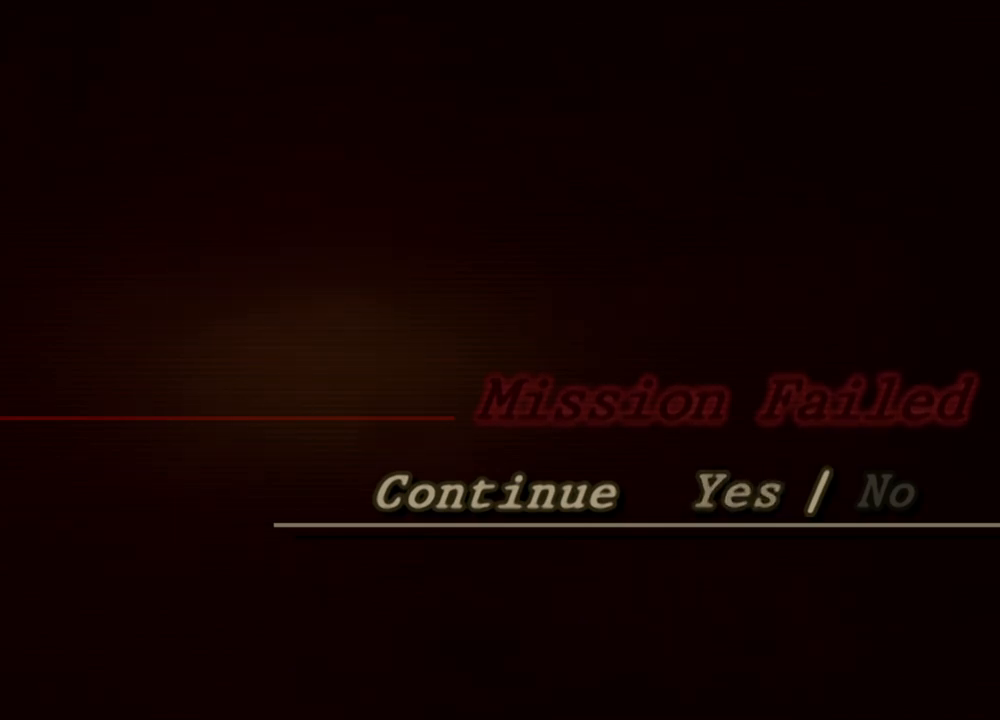
{"keys": [], "mouse": [], "events": [[167, "shift", "up"], [167, "tab", "up"]]}
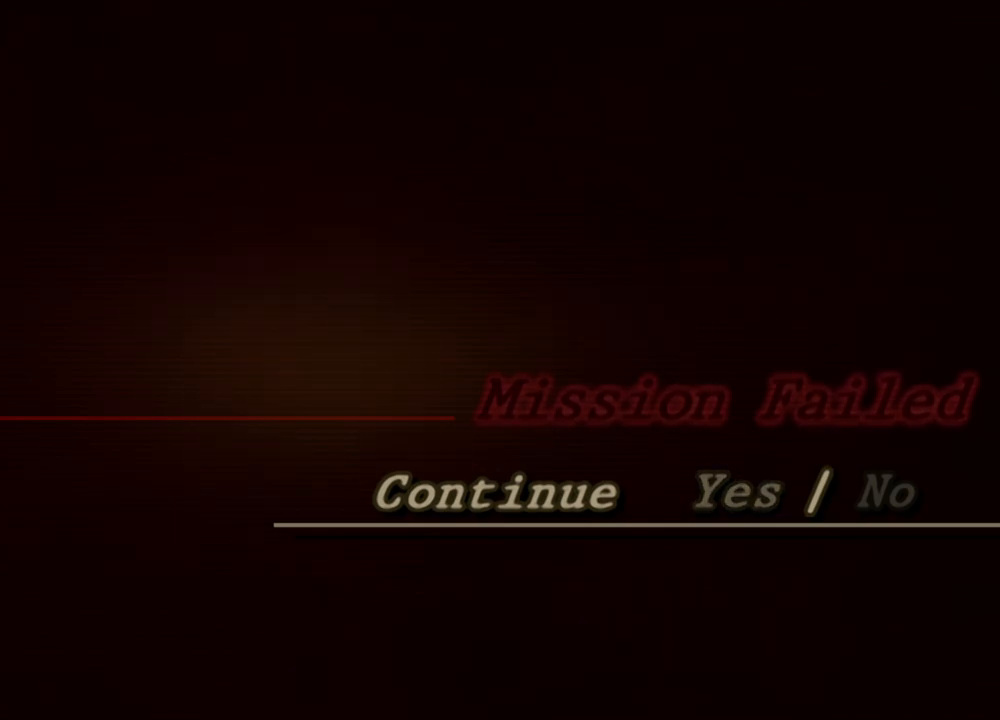
{"keys": ["z"], "mouse": [], "events": [[400, "z", "down"]]}
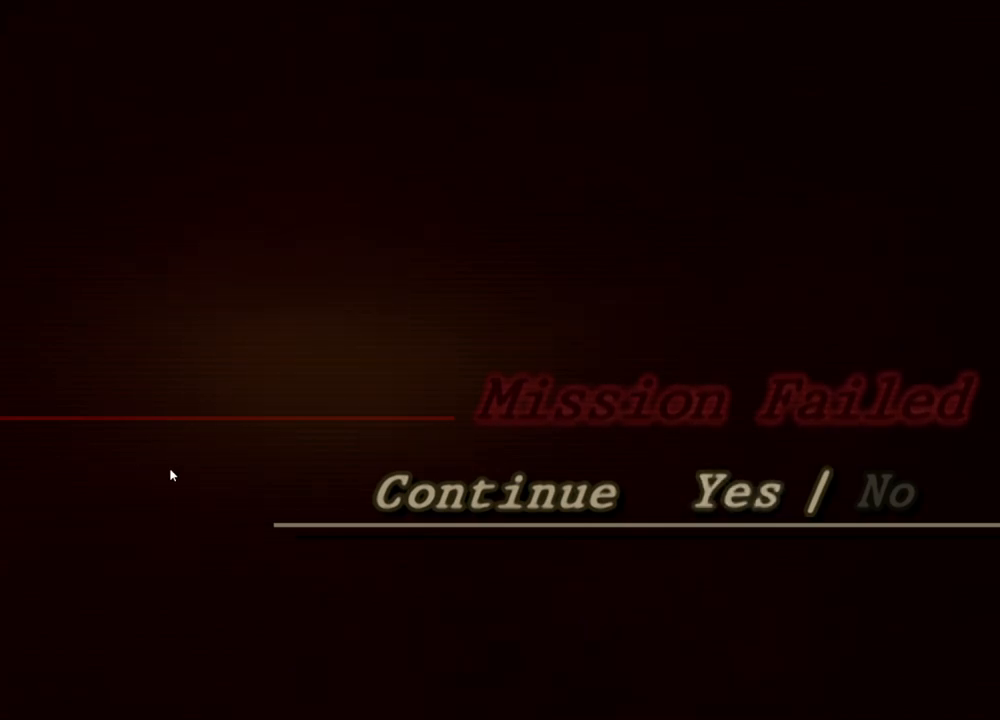
{"keys": [], "mouse": [], "events": [[34, "z", "up"]]}
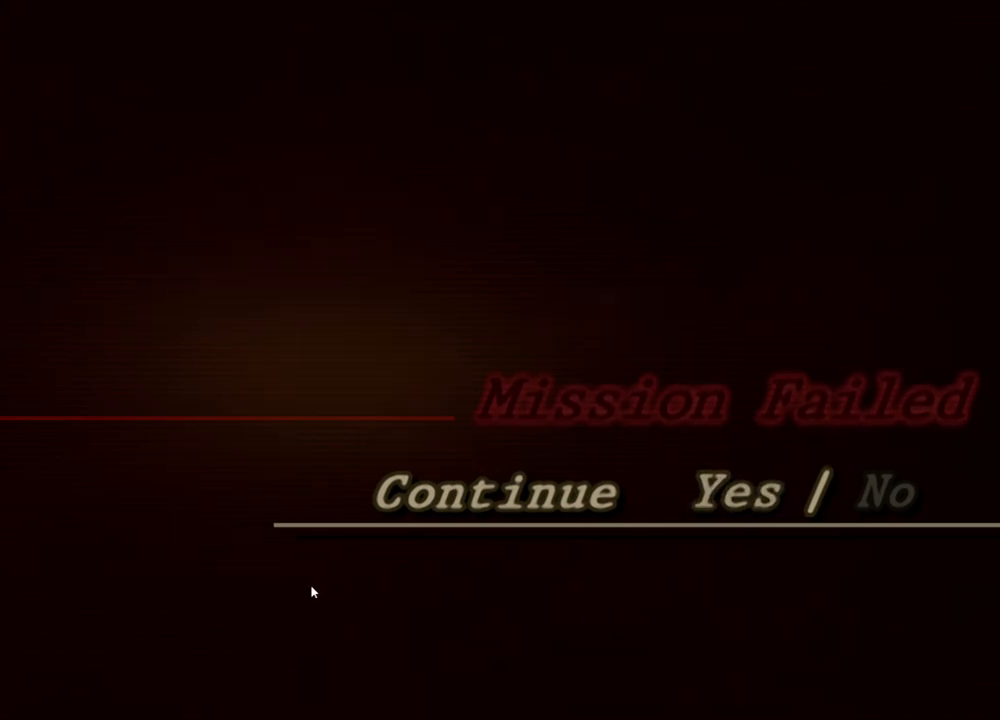
{"keys": [], "mouse": [], "events": []}
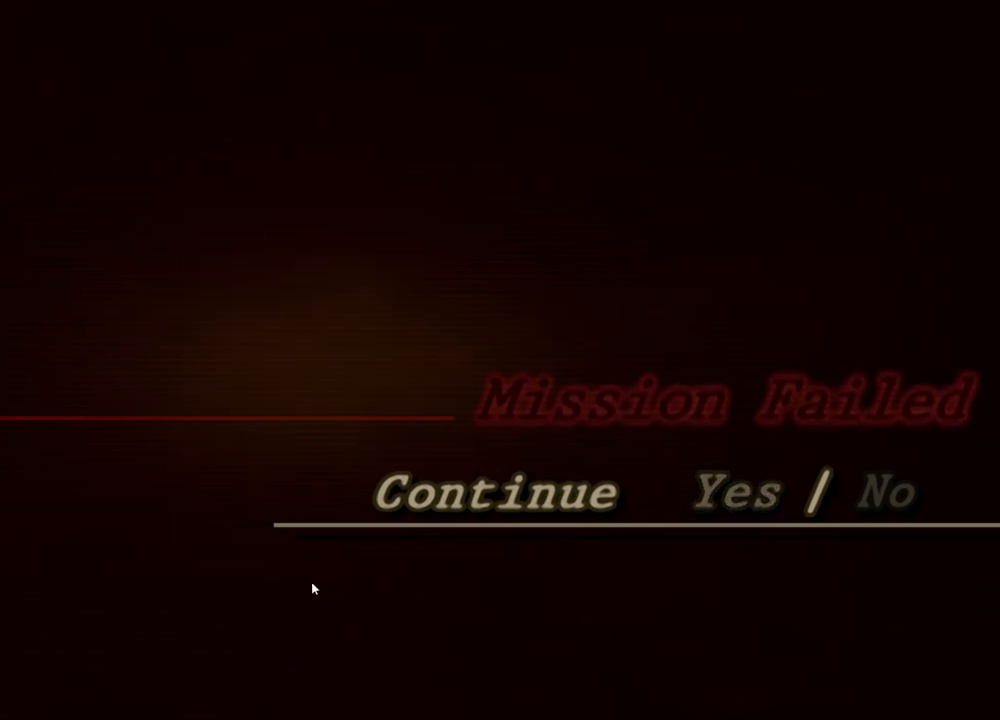
{"keys": [], "mouse": [], "events": []}
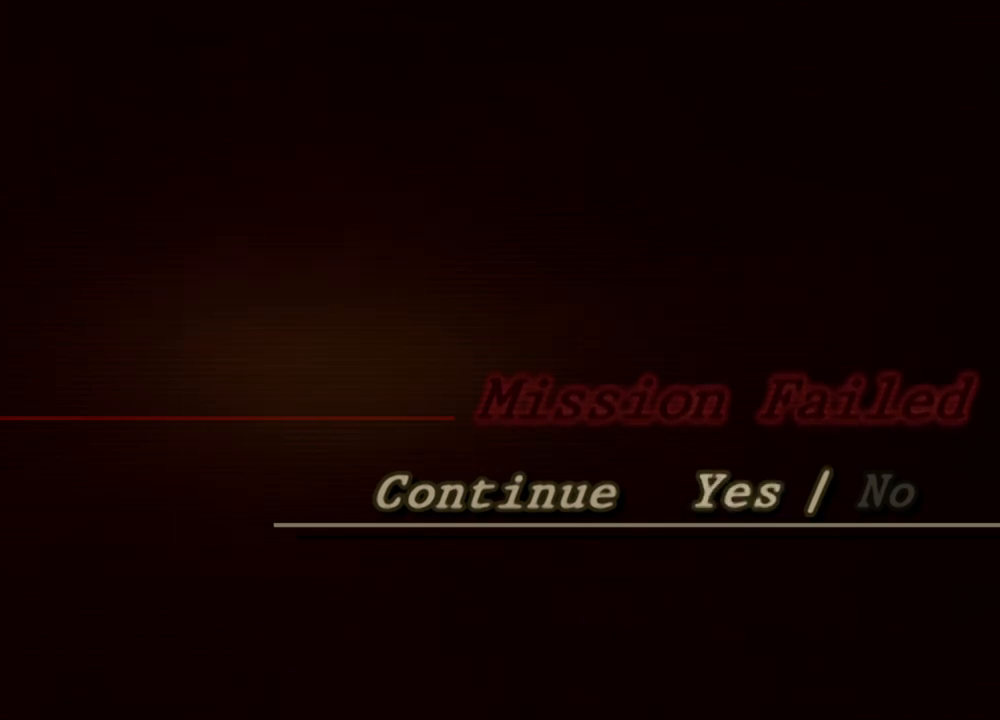
{"keys": [], "mouse": [], "events": []}
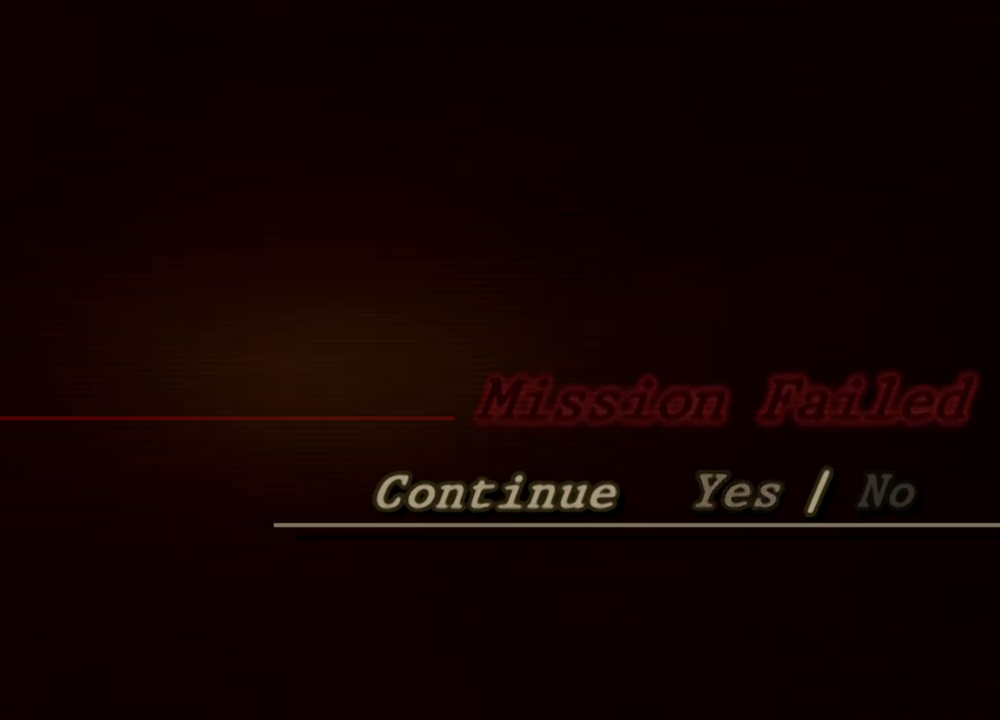
{"keys": [], "mouse": [], "events": []}
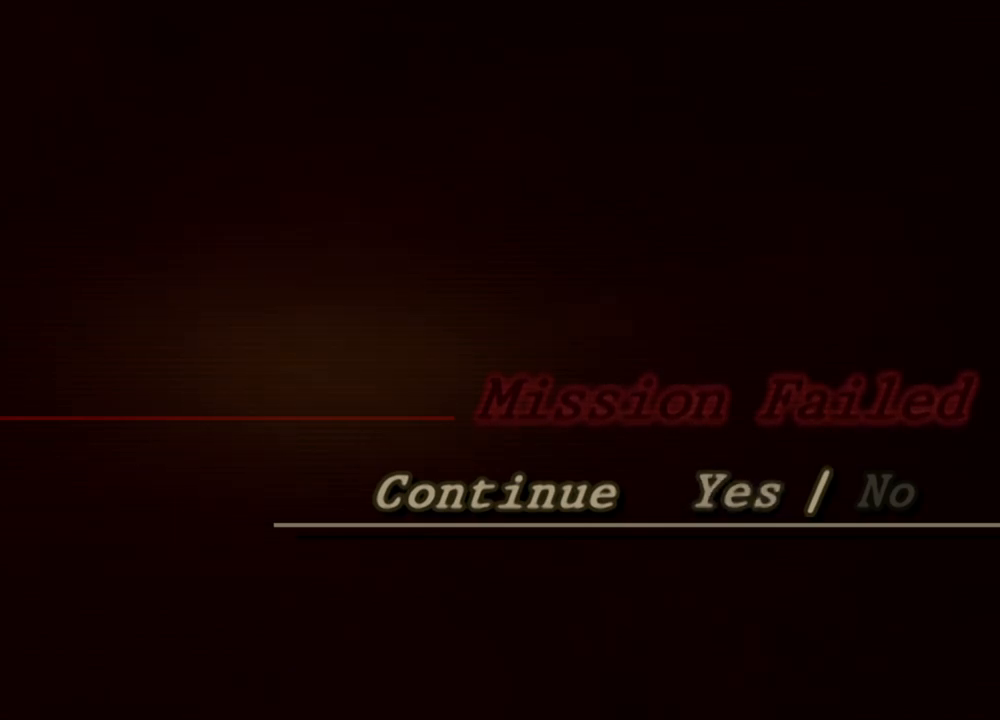
{"keys": [], "mouse": [], "events": [[367, "mouse_left", "down"], [400, "mouse_left", "up"]]}